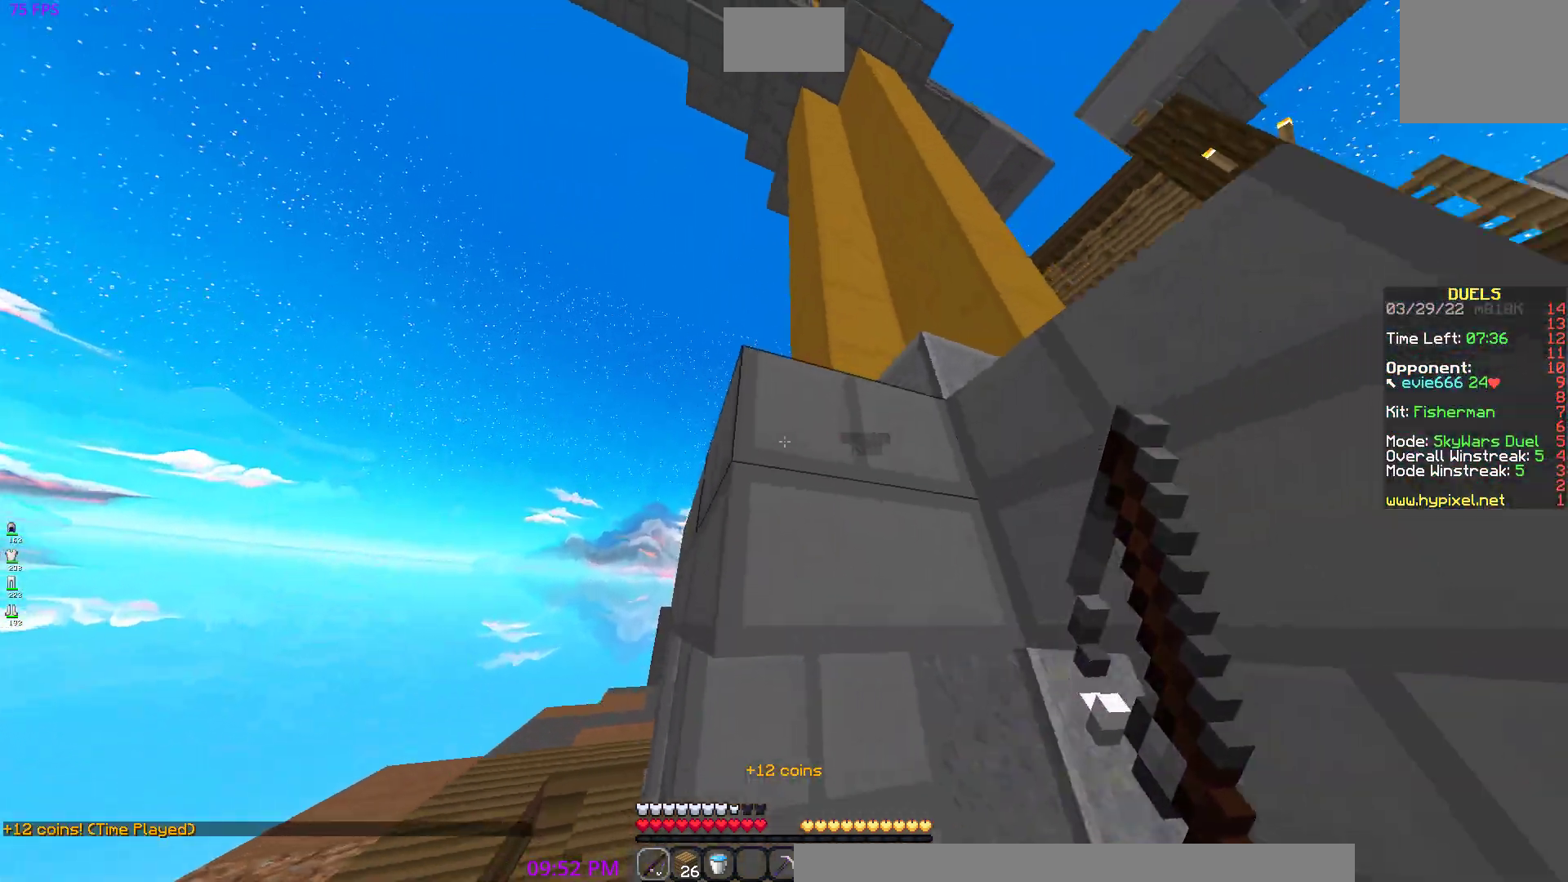
Gameplay with keyboard; each line is a JSON object with the keys held at the frame after it. "events" lists presses ("down") and releases ("up") of "a", "d", "s" and "w" between this image and that frame as [ms after this image, input, new state], when the widget could be followed in between. No other keys are recorded. Mouse input is not recorded.
{"keys": ["d"], "events": [[50, "s", "up"]]}
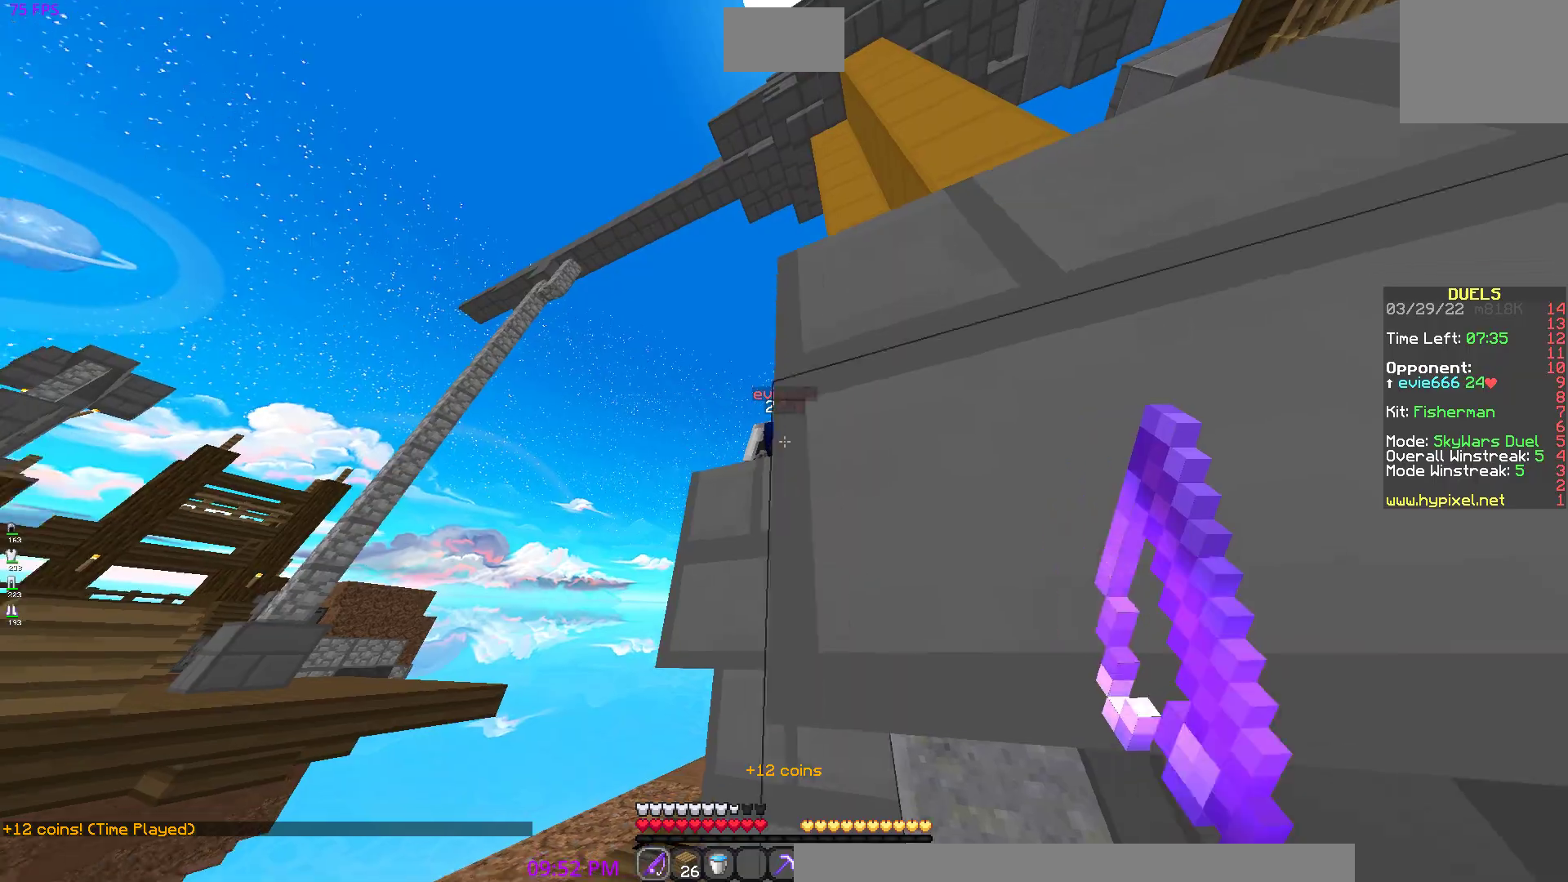
{"keys": ["a", "w"], "events": [[150, "w", "down"], [333, "a", "down"], [333, "d", "up"]]}
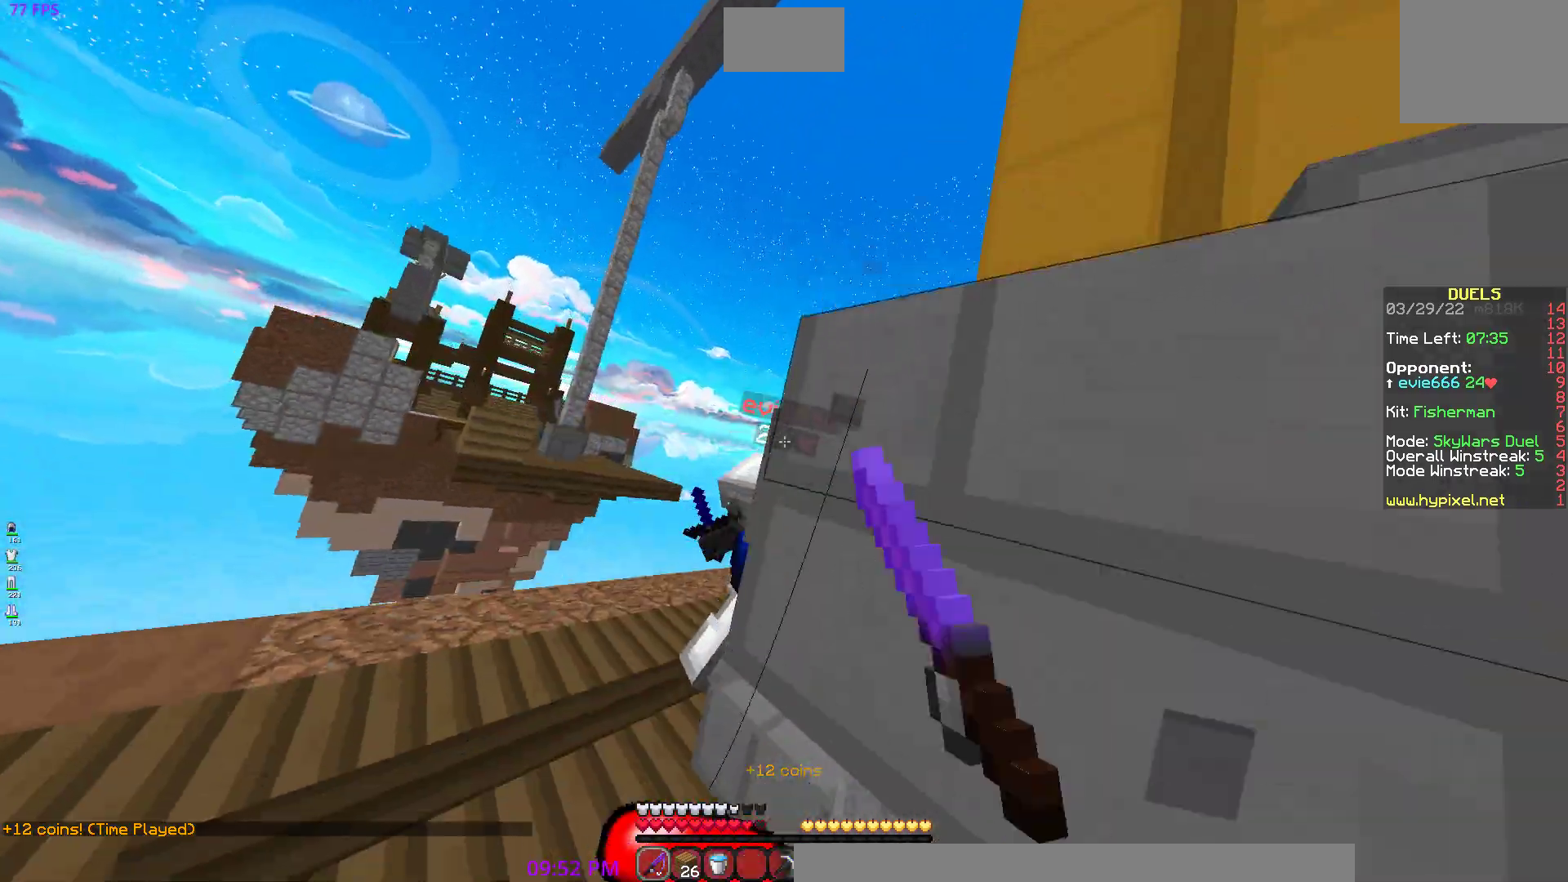
{"keys": ["d", "w"], "events": [[67, "d", "down"], [83, "a", "up"], [267, "a", "down"], [333, "d", "up"], [400, "a", "up"], [483, "d", "down"]]}
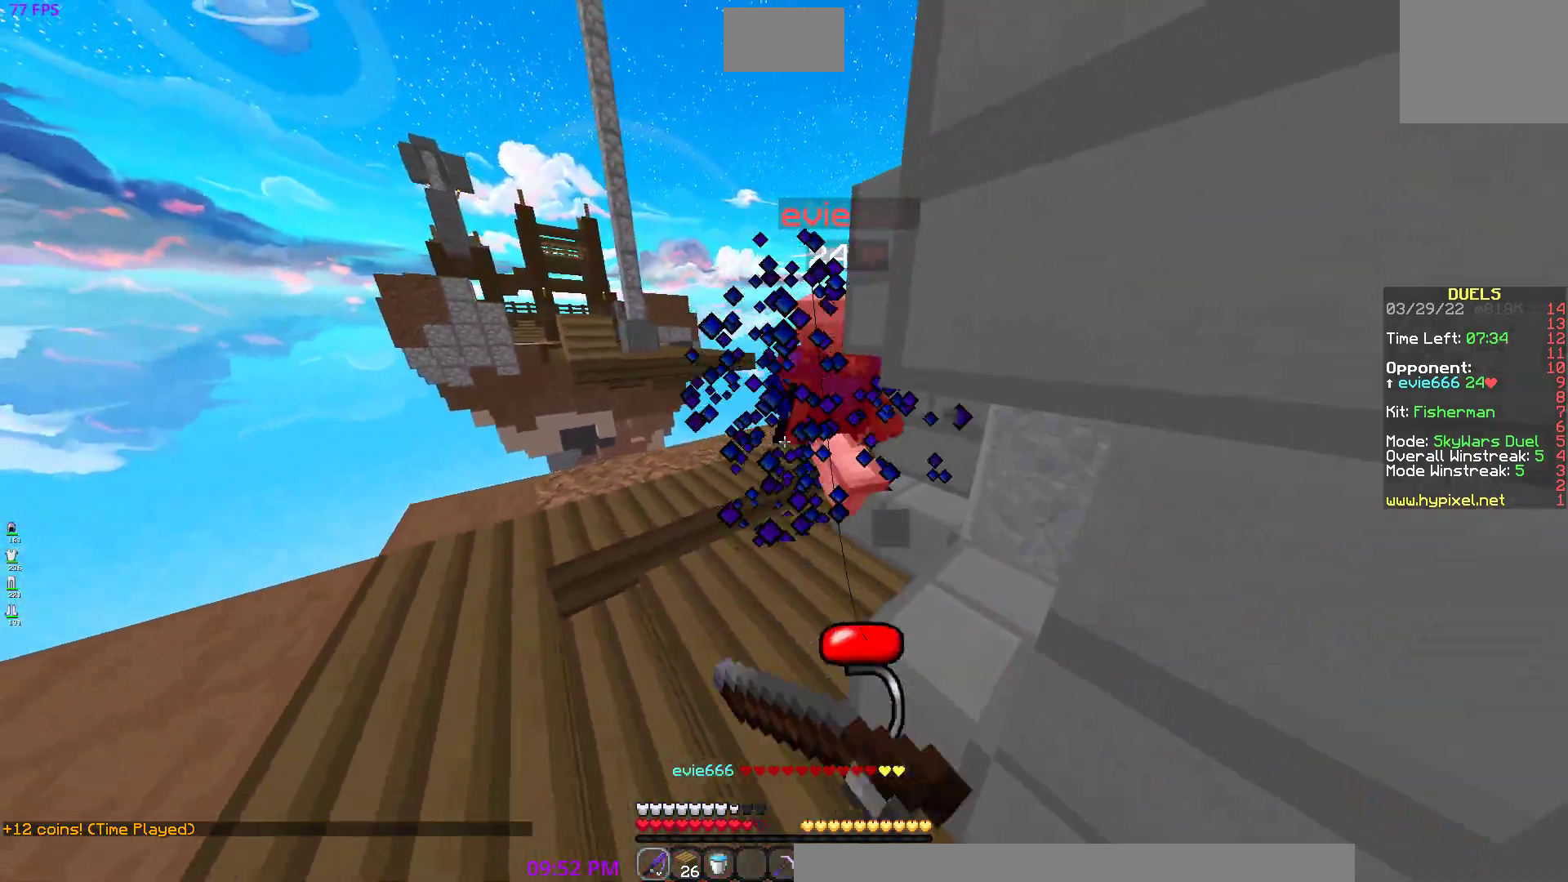
{"keys": ["w"], "events": [[167, "d", "up"], [250, "a", "down"], [433, "a", "up"]]}
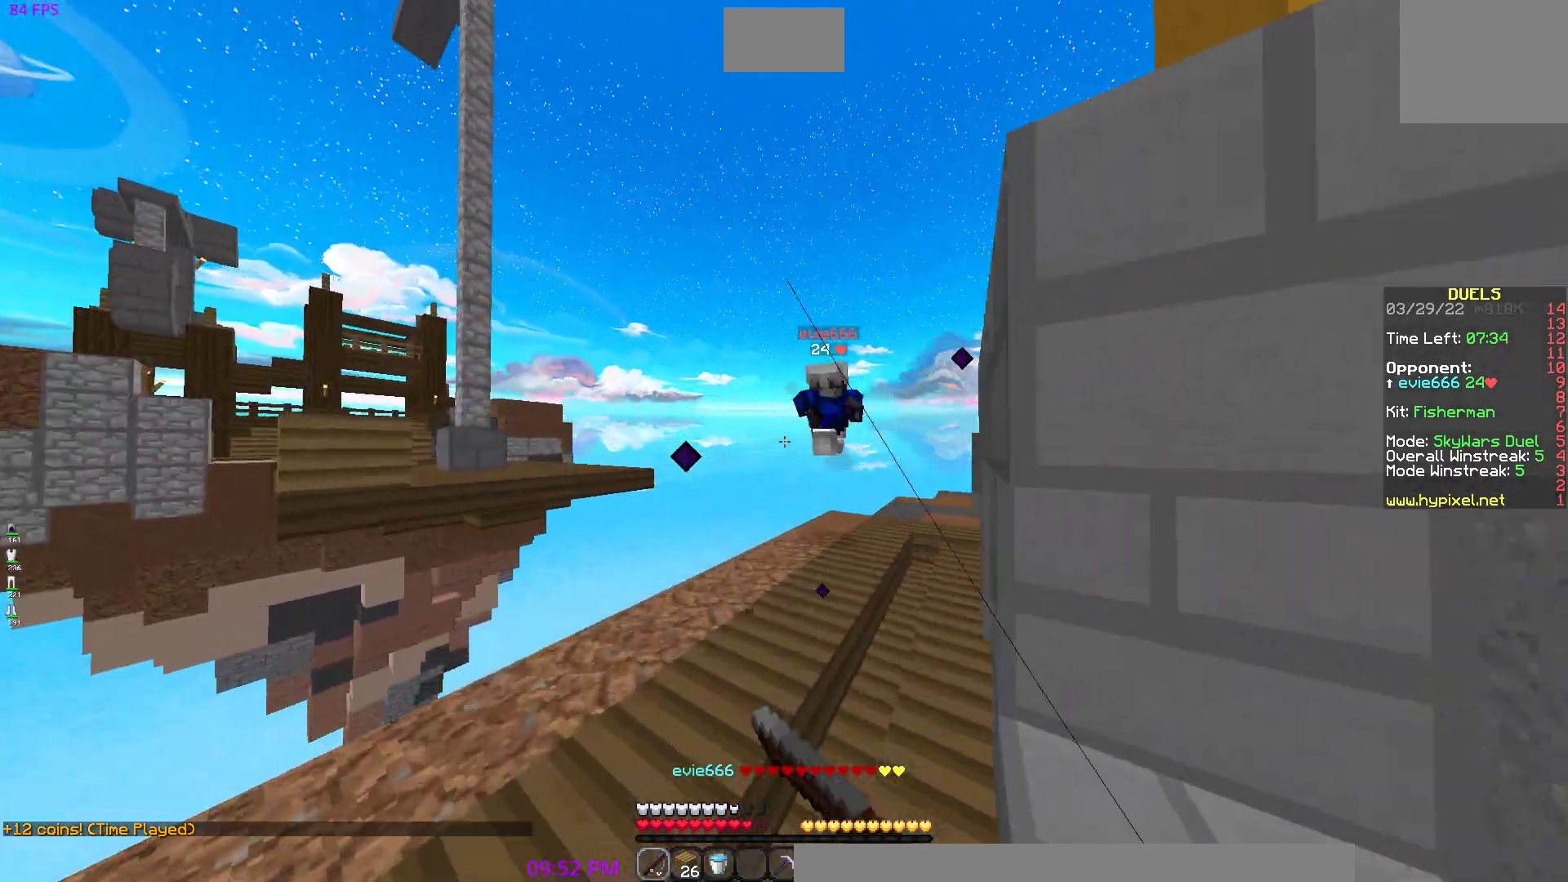
{"keys": ["d", "w"], "events": [[350, "d", "down"]]}
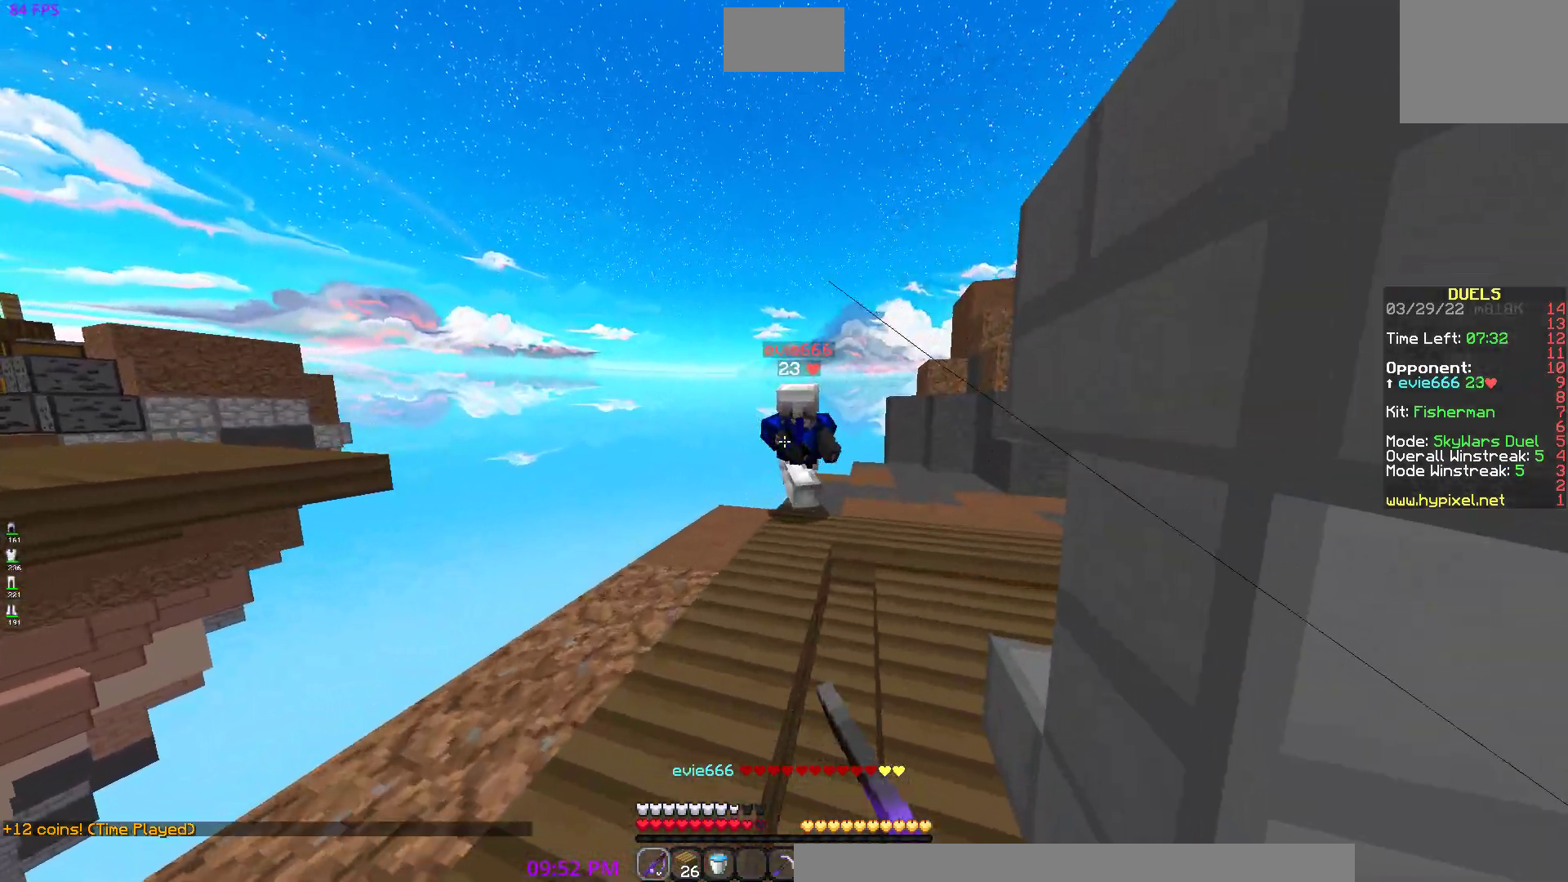
{"keys": ["d", "w"], "events": []}
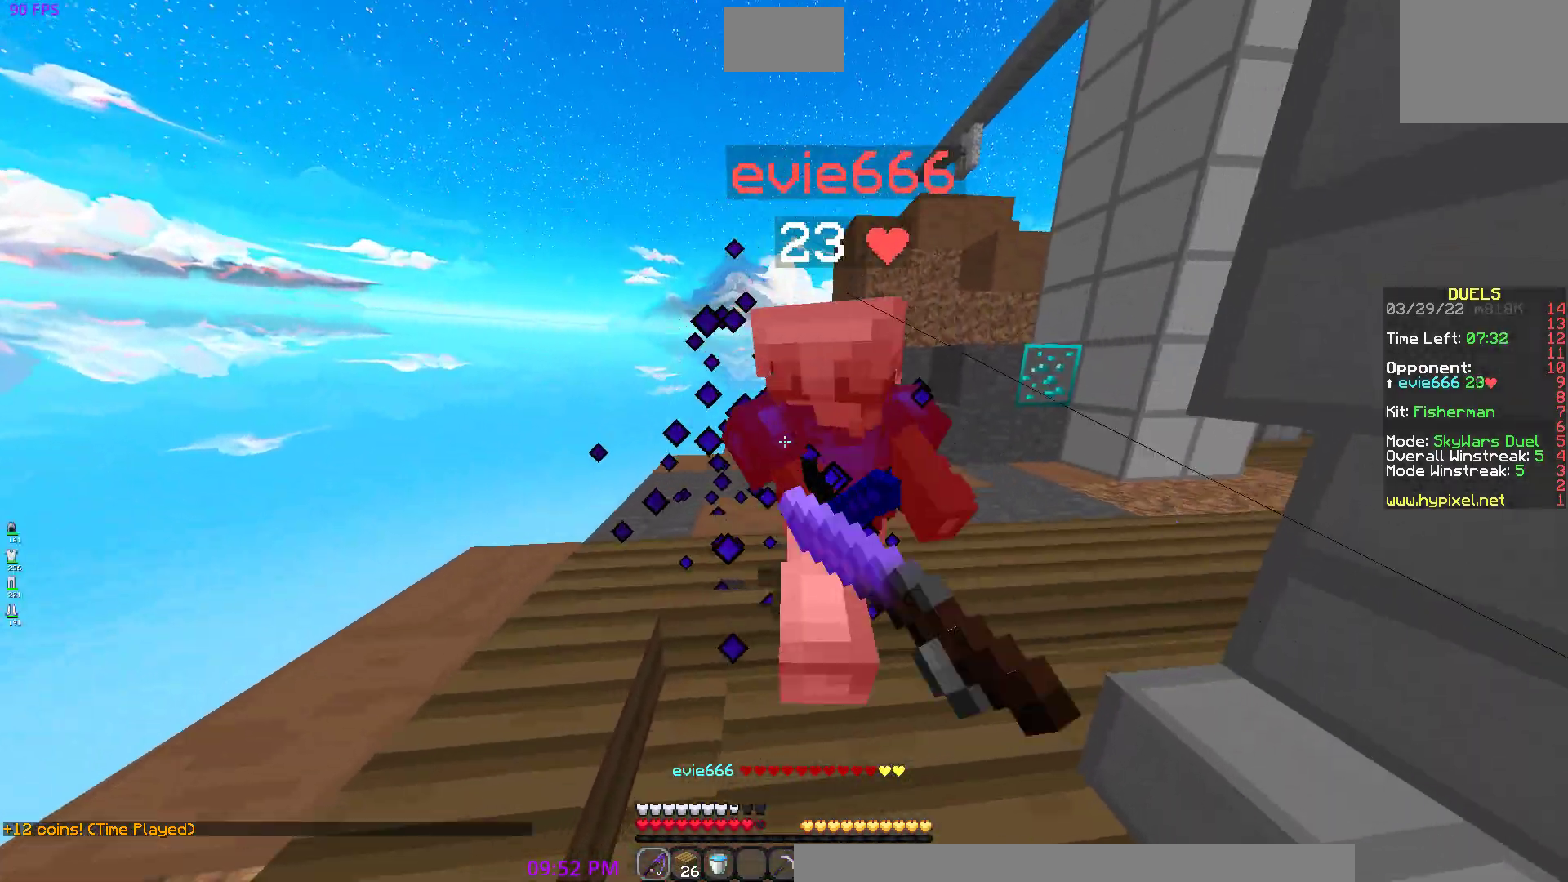
{"keys": ["d", "w"], "events": []}
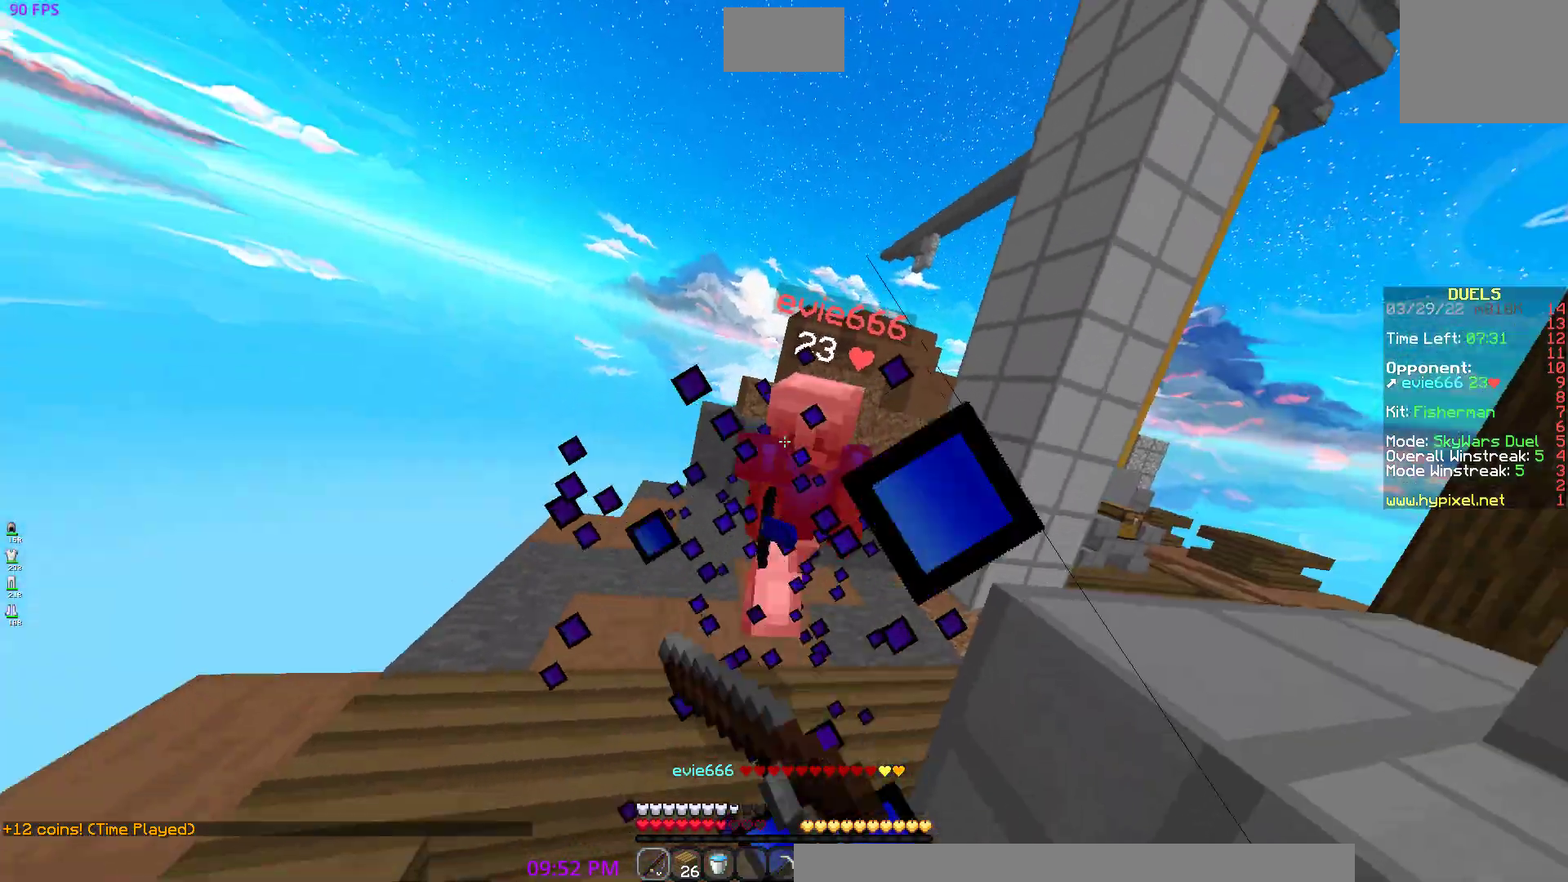
{"keys": ["s"], "events": [[100, "d", "up"], [467, "s", "down"], [467, "w", "up"]]}
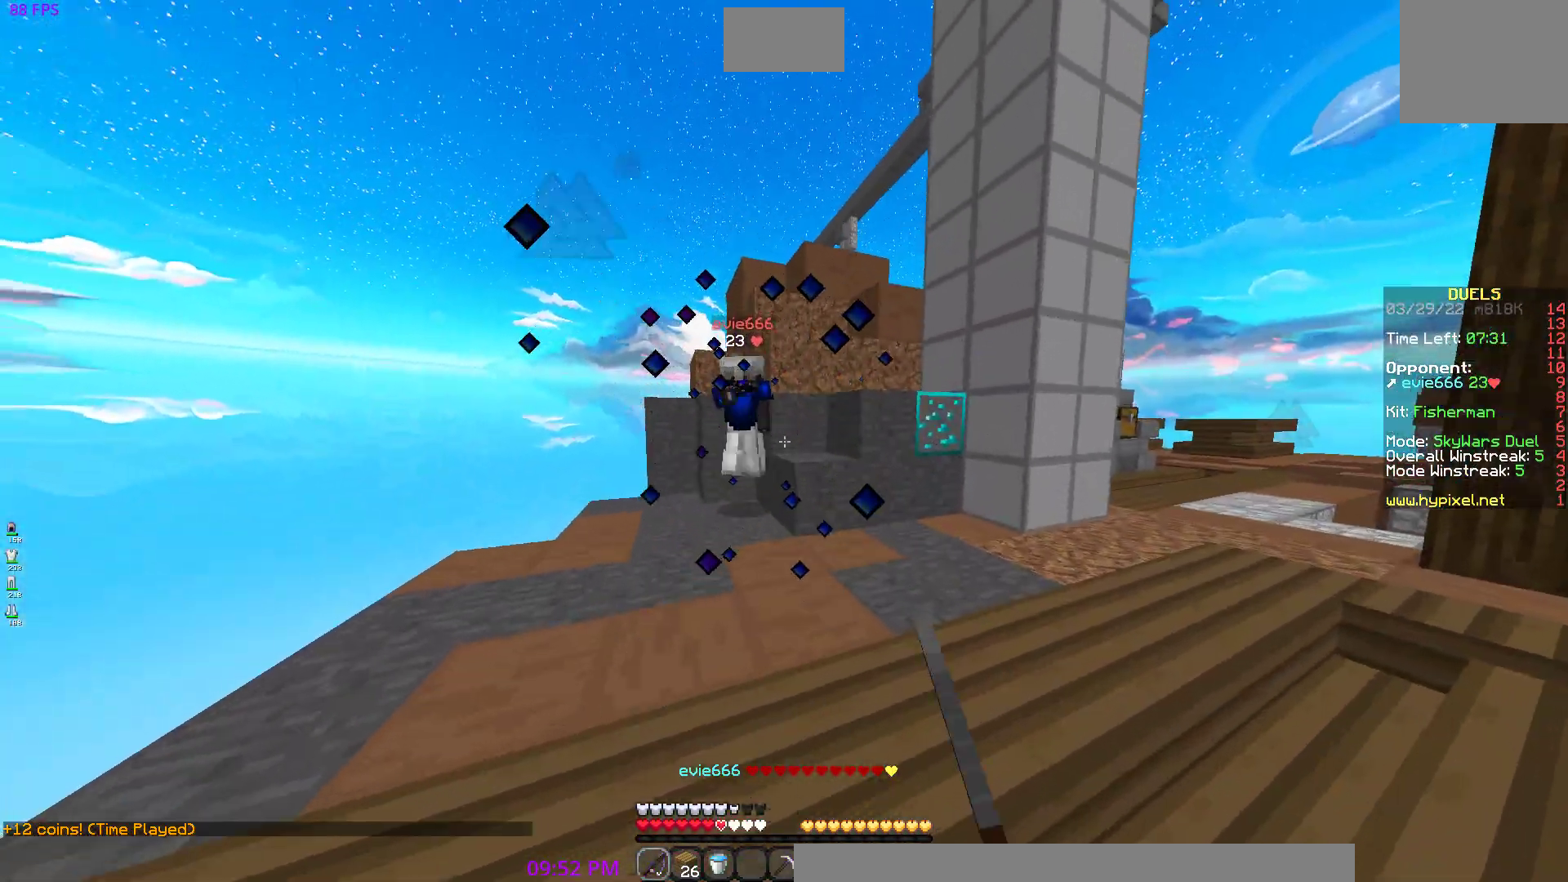
{"keys": ["d", "s"], "events": [[83, "a", "down"], [383, "a", "up"], [450, "d", "down"]]}
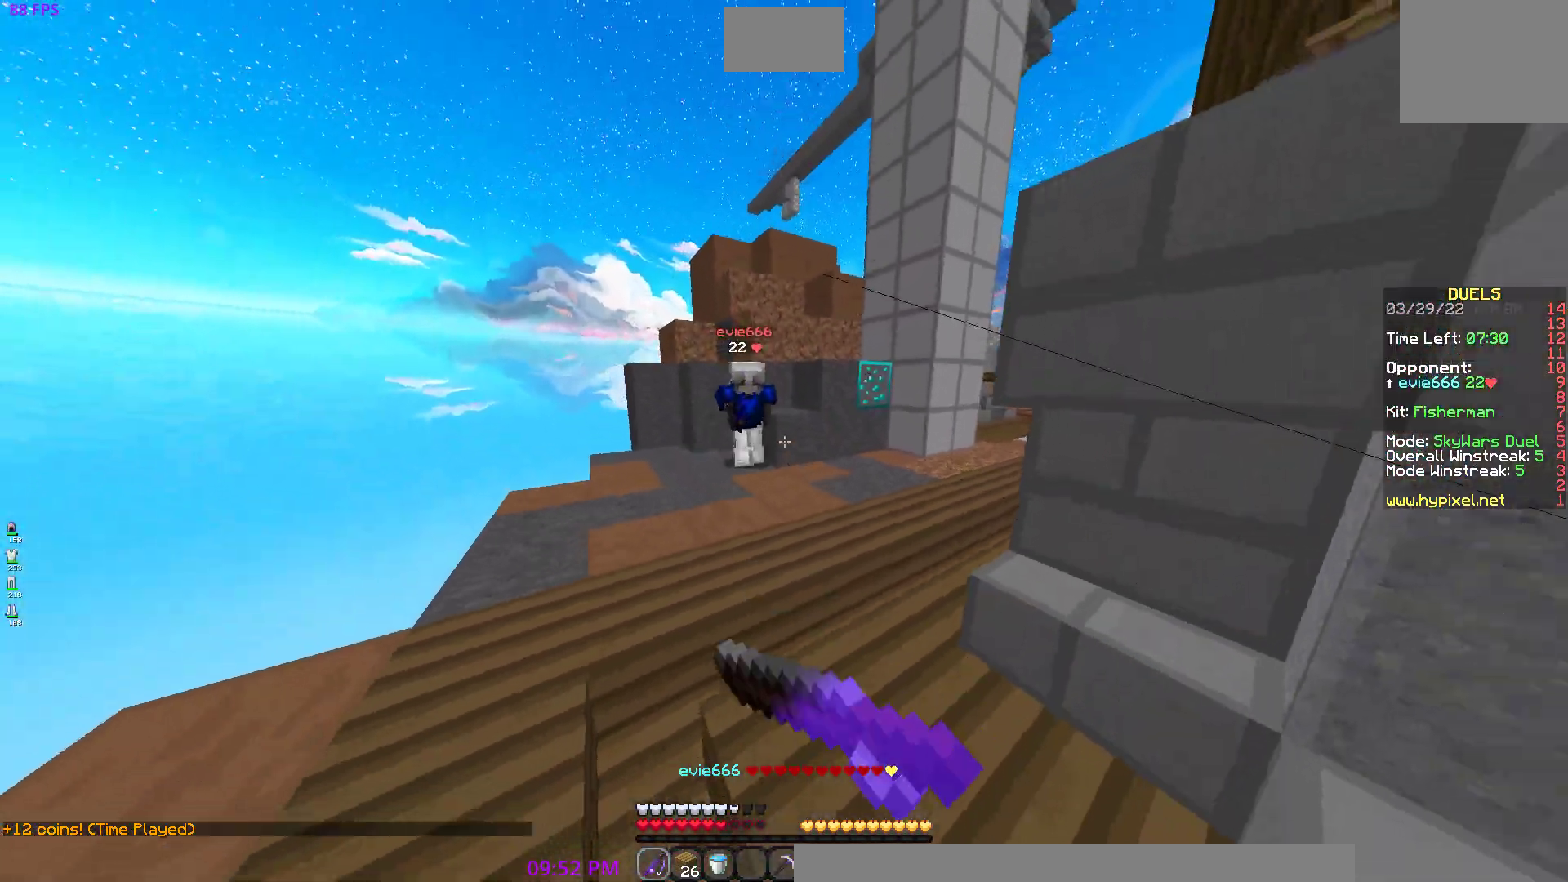
{"keys": ["d", "s"], "events": []}
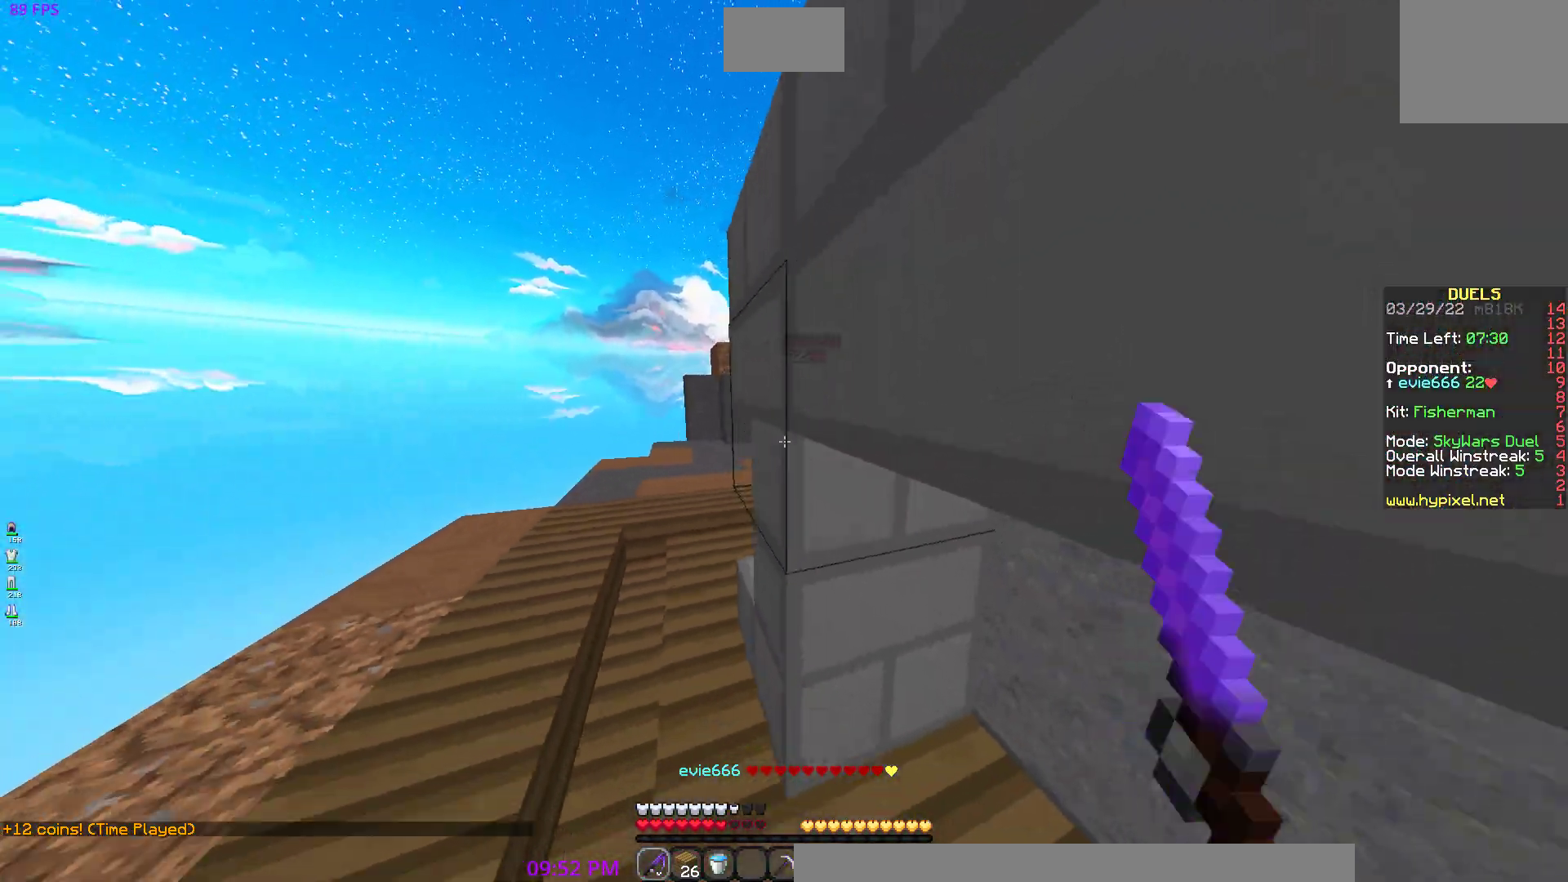
{"keys": ["d", "s"], "events": []}
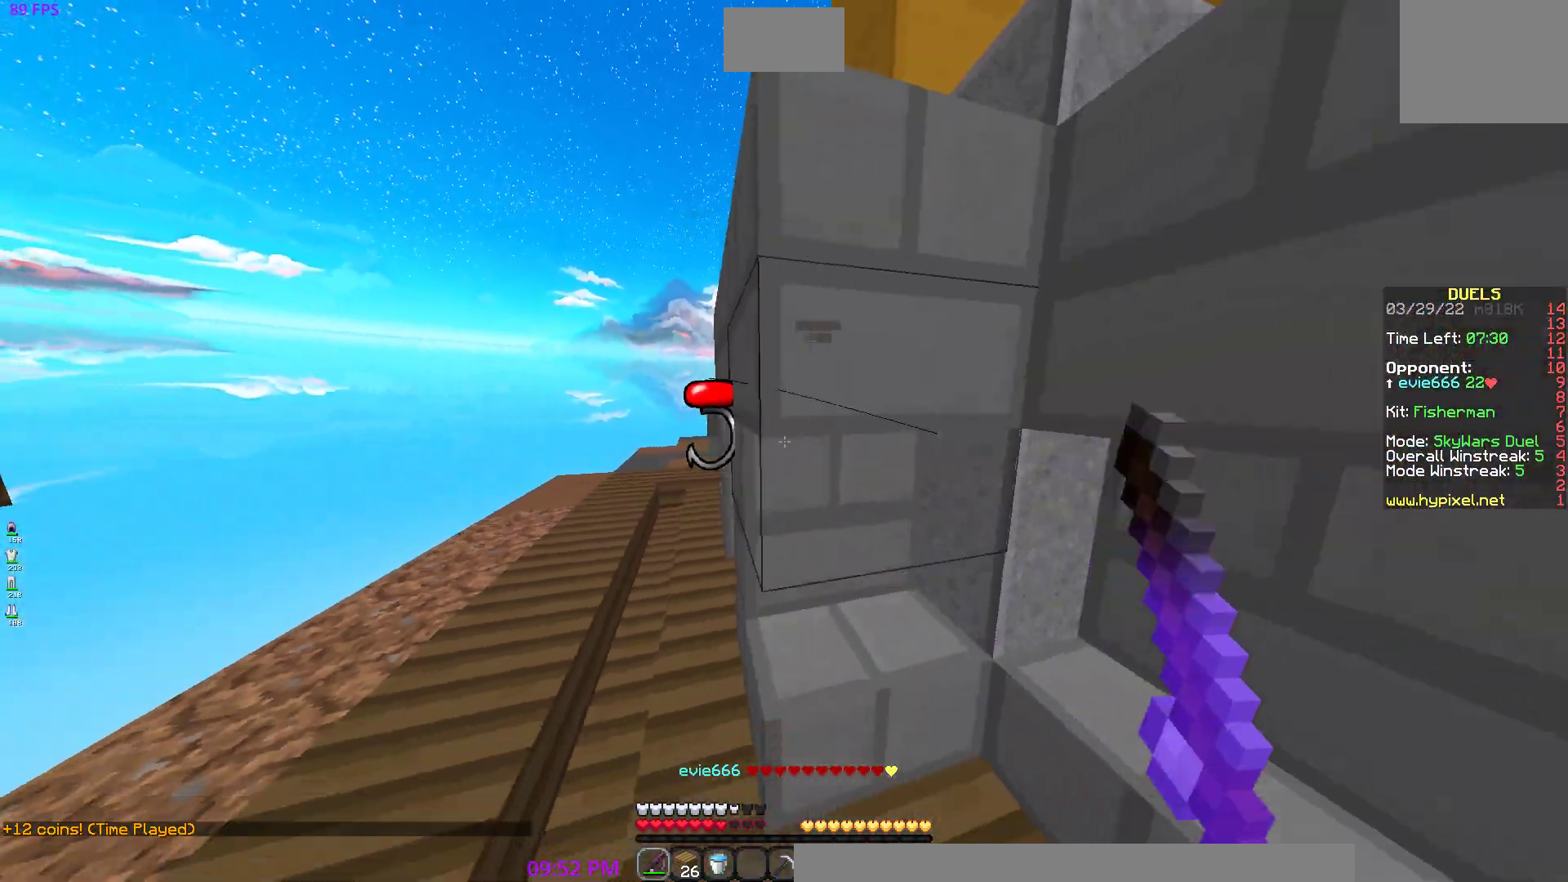
{"keys": ["s"], "events": [[467, "d", "up"]]}
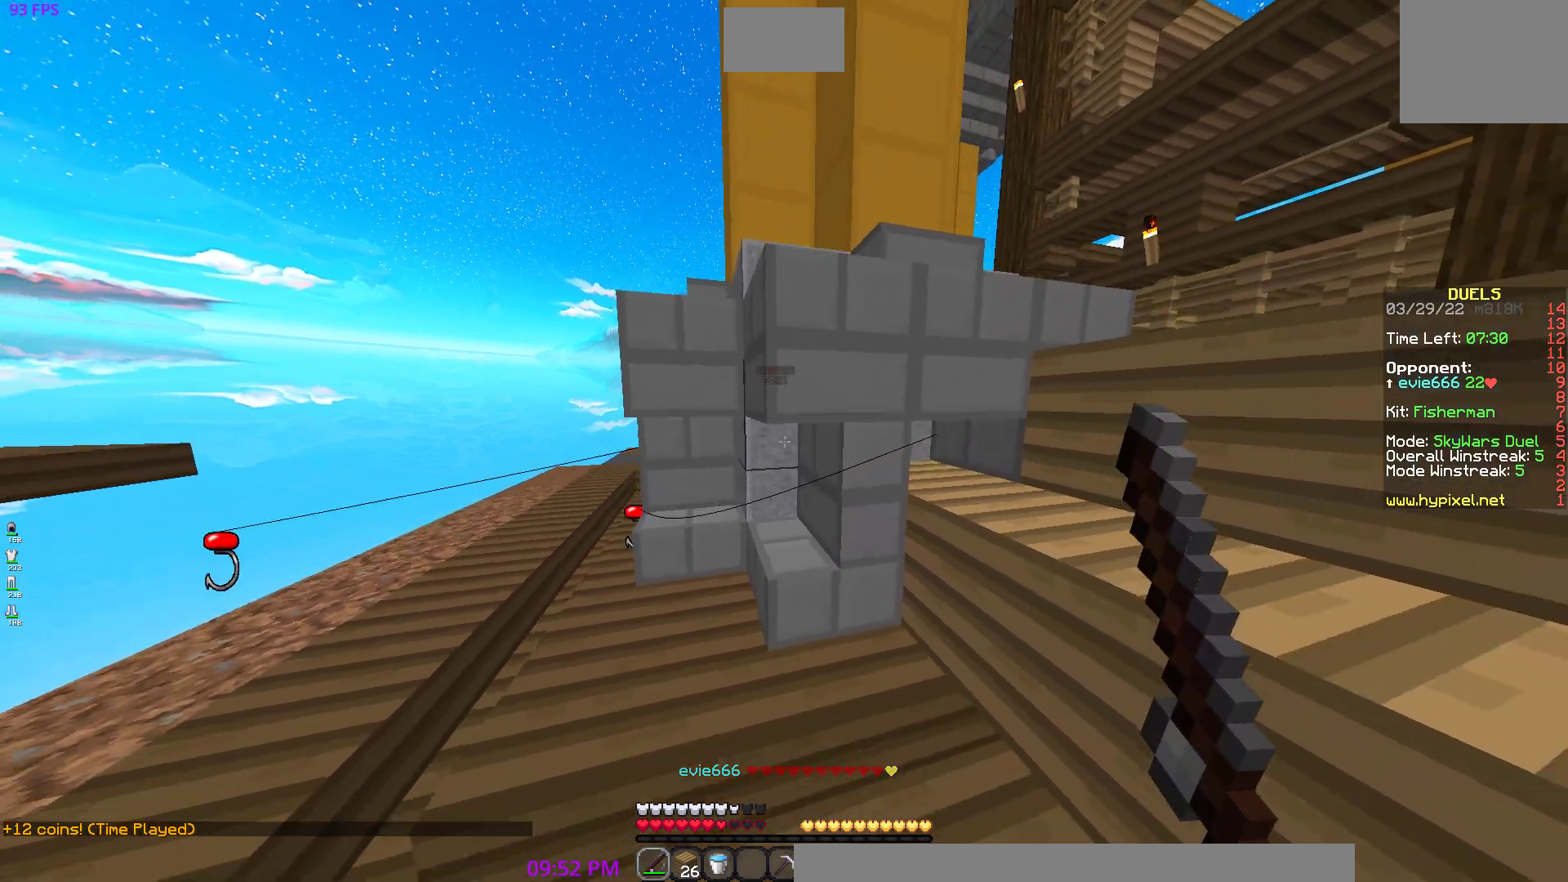
{"keys": ["a"], "events": [[200, "s", "up"], [233, "d", "down"], [433, "d", "up"], [467, "a", "down"]]}
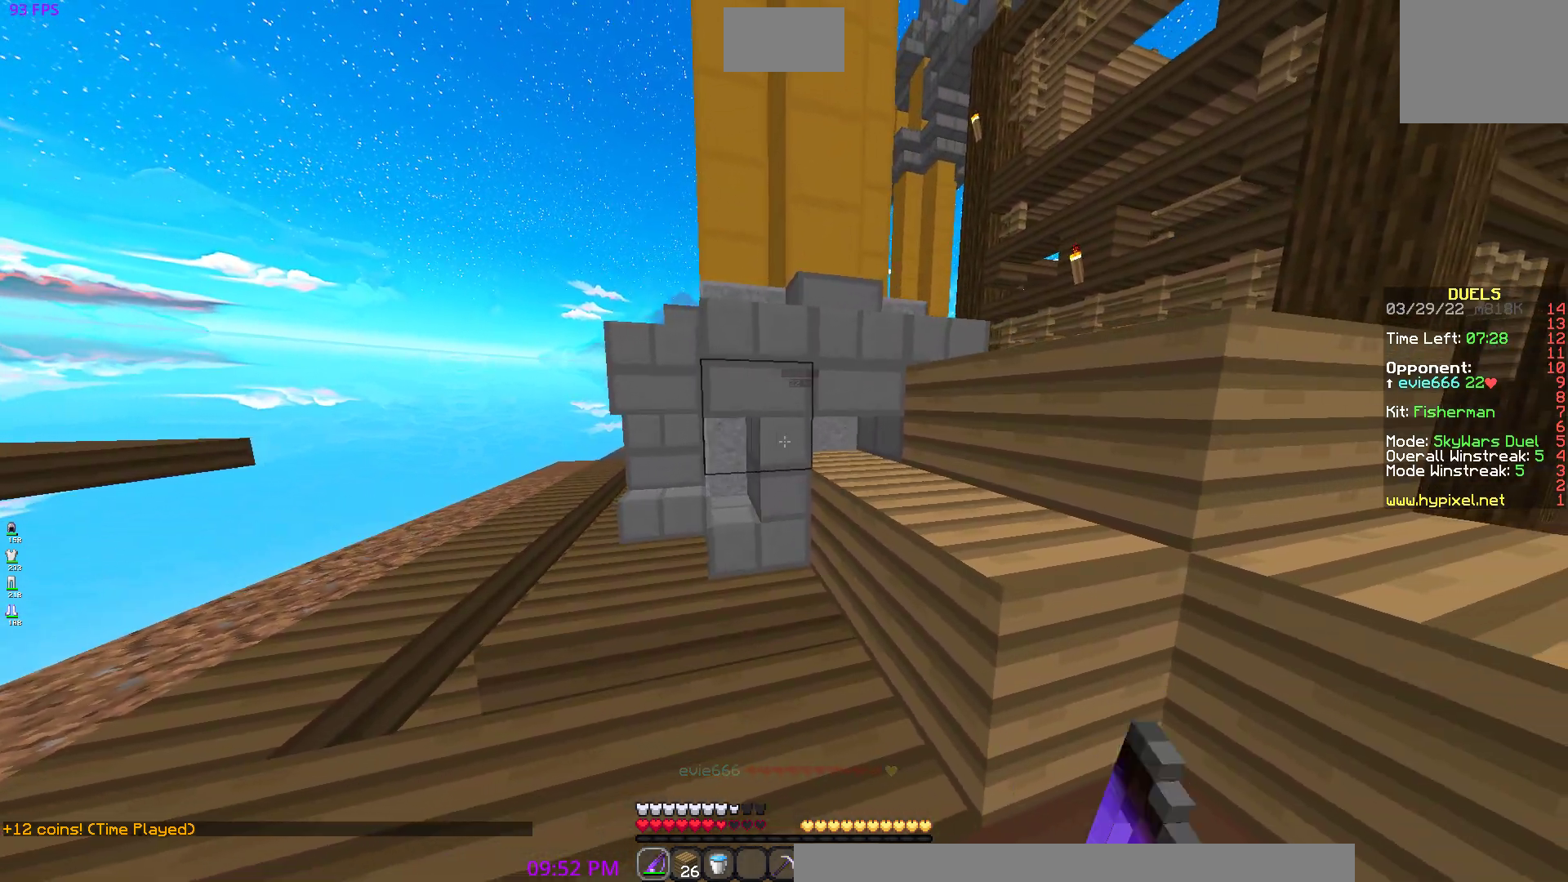
{"keys": ["a", "w"], "events": [[100, "w", "down"]]}
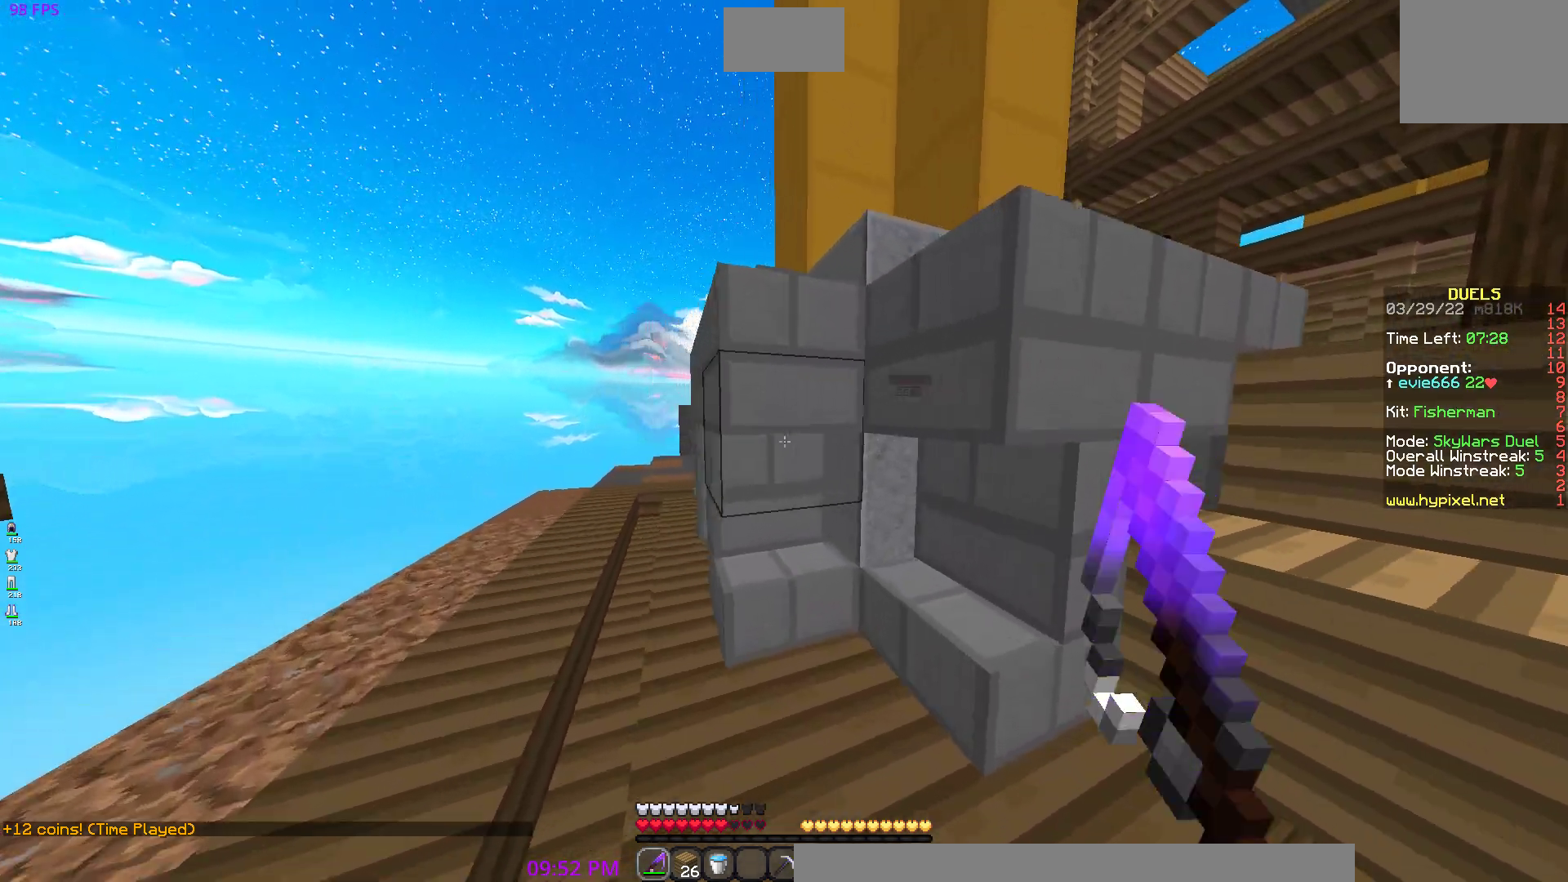
{"keys": ["a", "w"], "events": []}
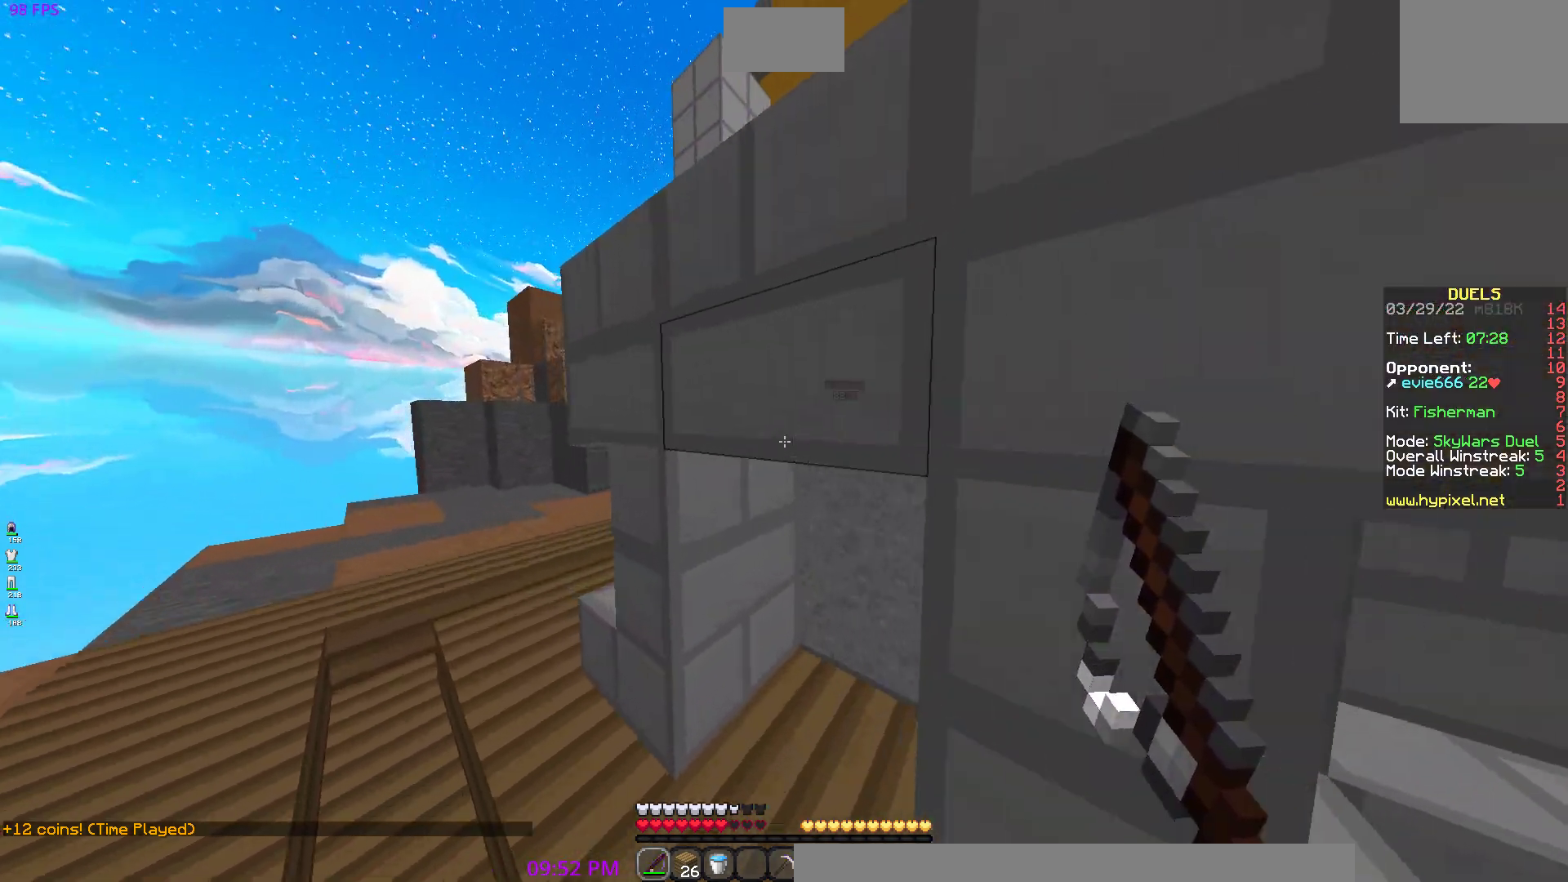
{"keys": ["a"], "events": [[33, "w", "up"], [67, "a", "up"], [83, "d", "down"], [250, "d", "up"], [483, "a", "down"]]}
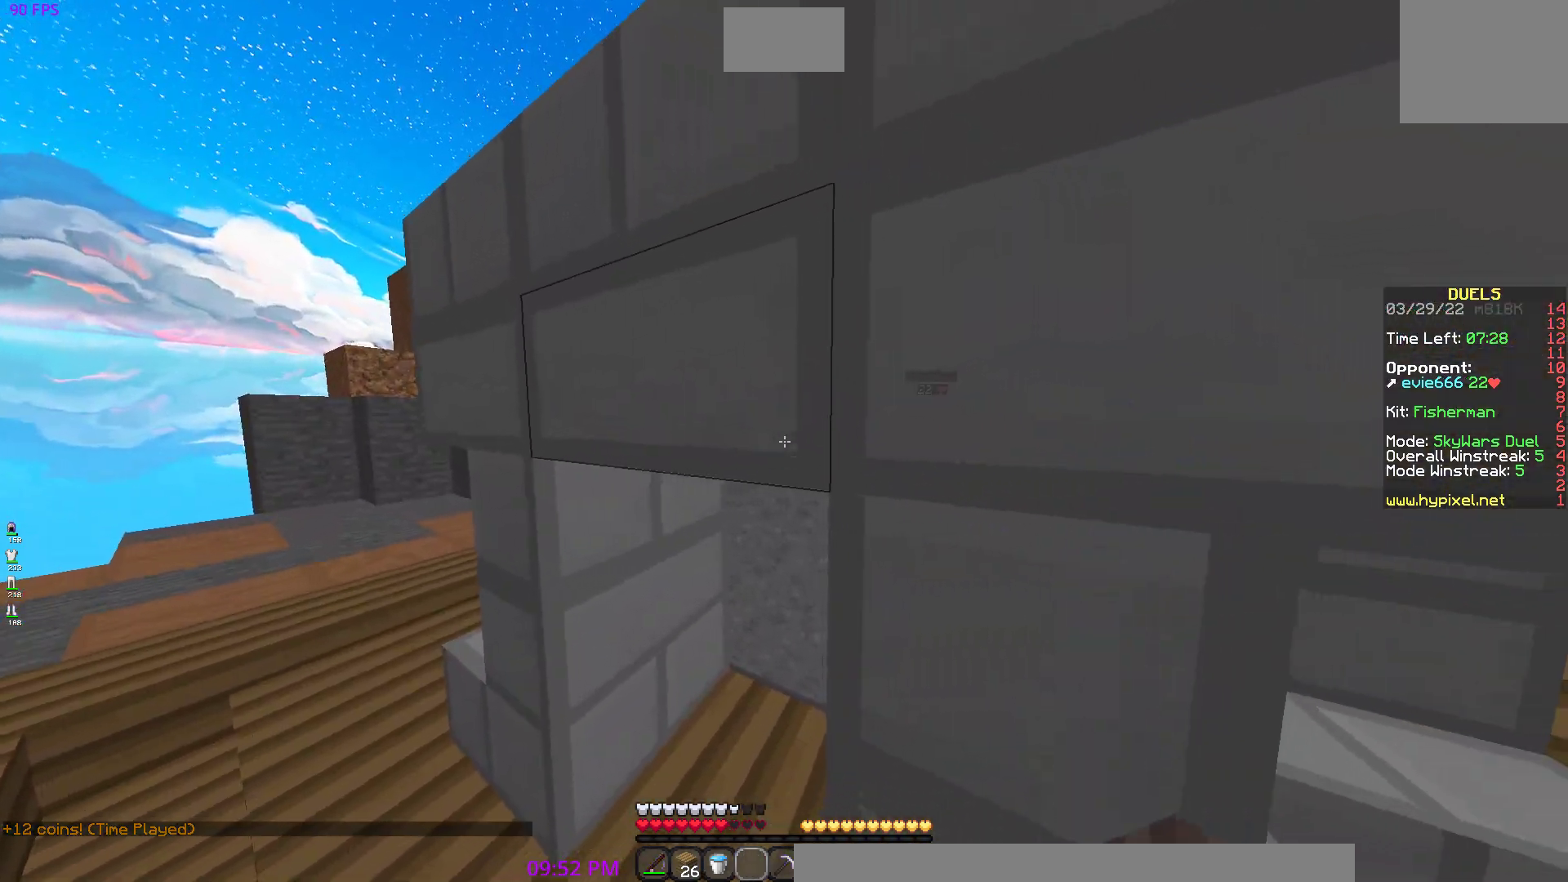
{"keys": ["a", "d"], "events": [[133, "w", "down"], [417, "w", "up"], [483, "d", "down"]]}
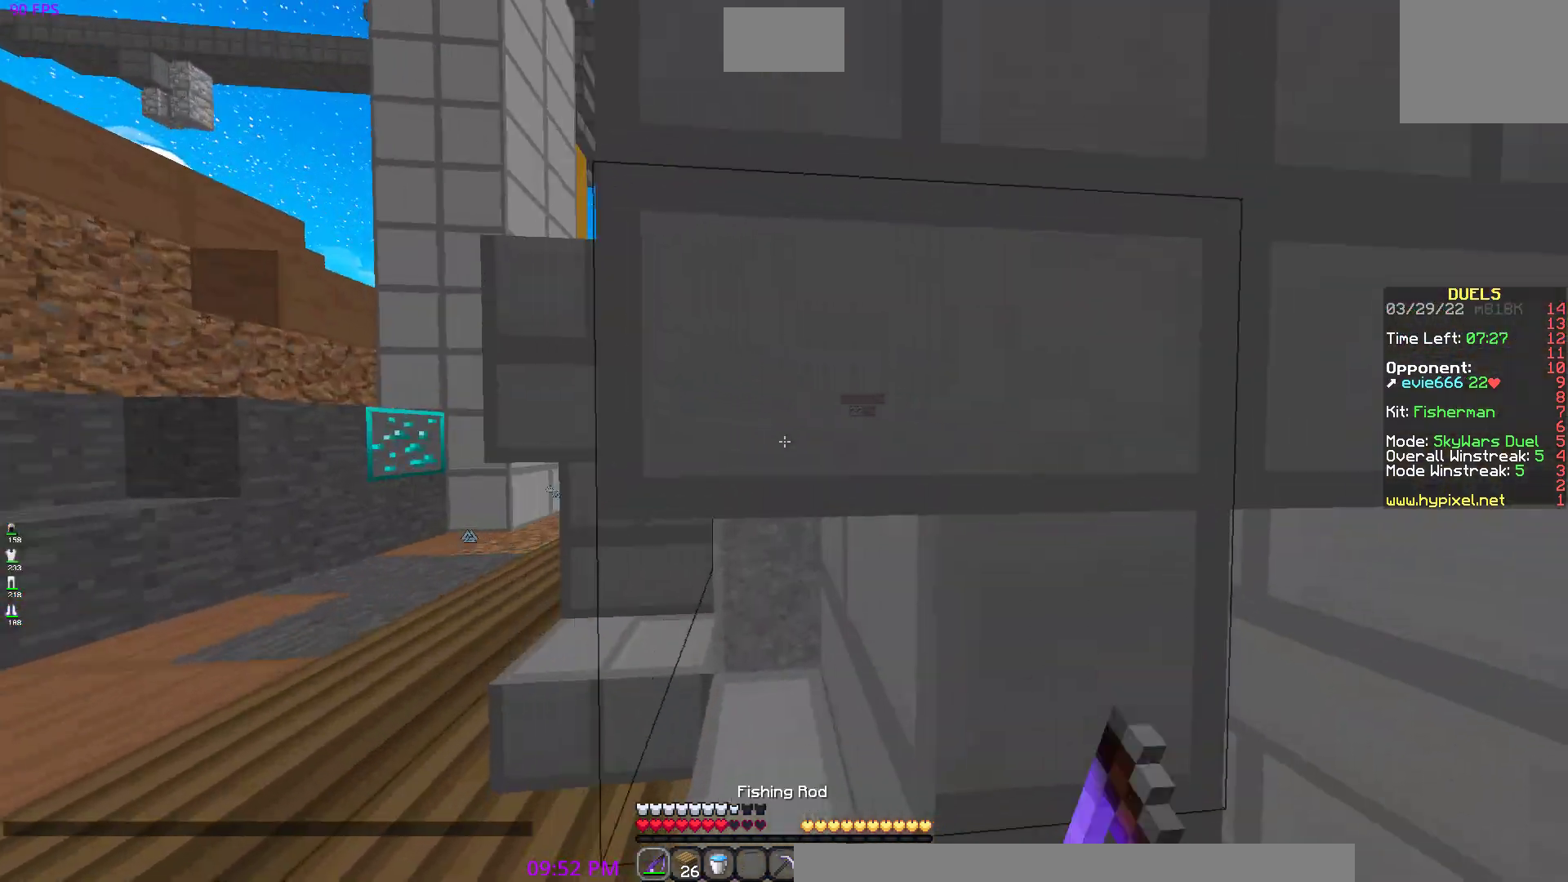
{"keys": [], "events": [[17, "a", "up"], [367, "d", "up"]]}
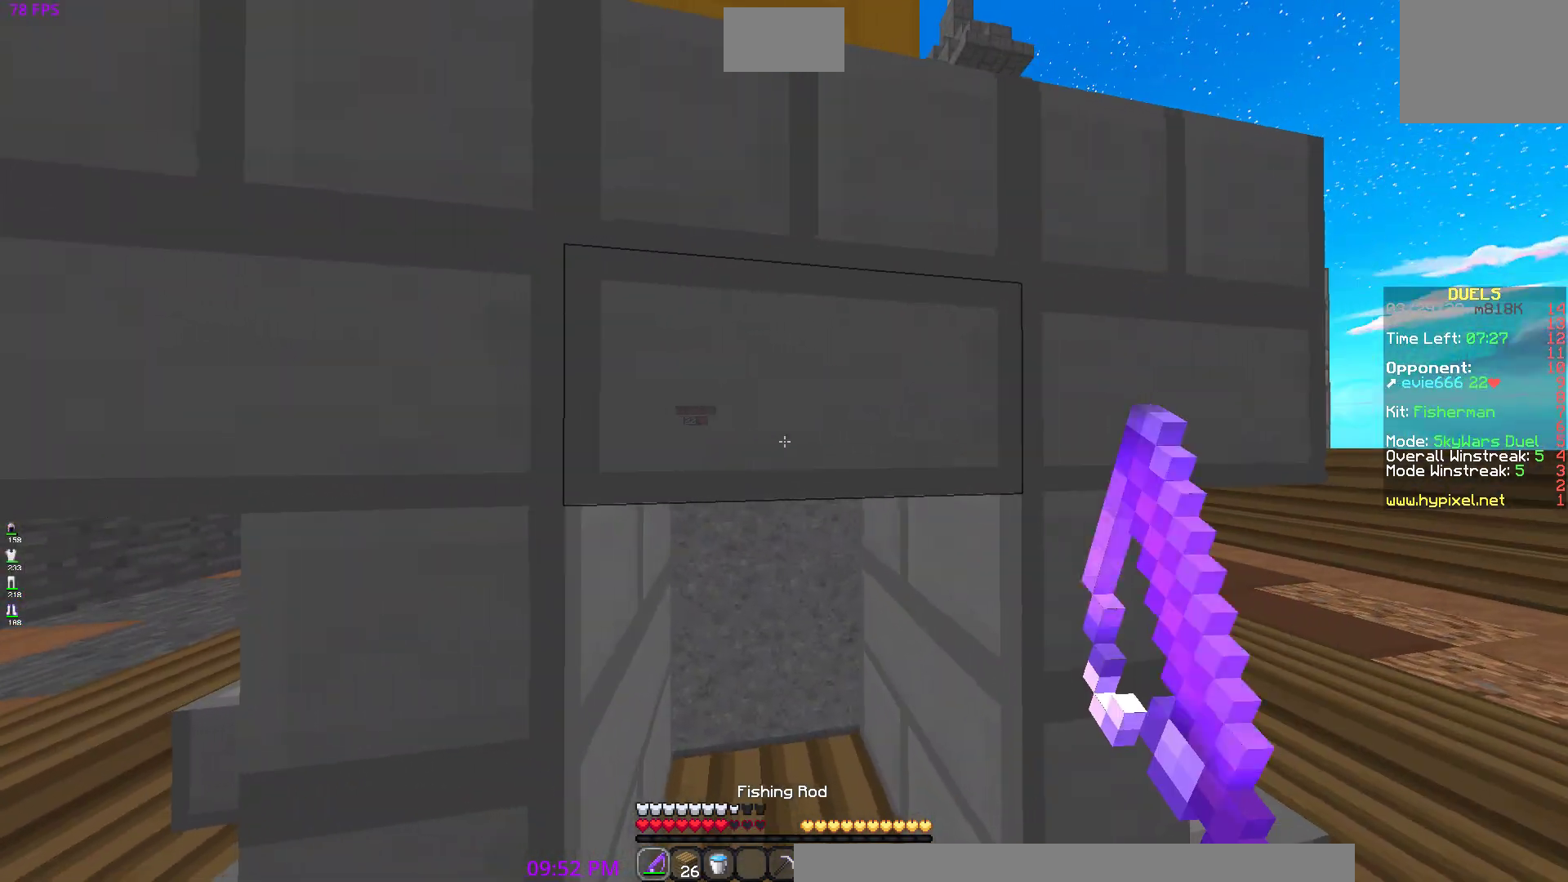
{"keys": ["d"], "events": [[100, "d", "down"]]}
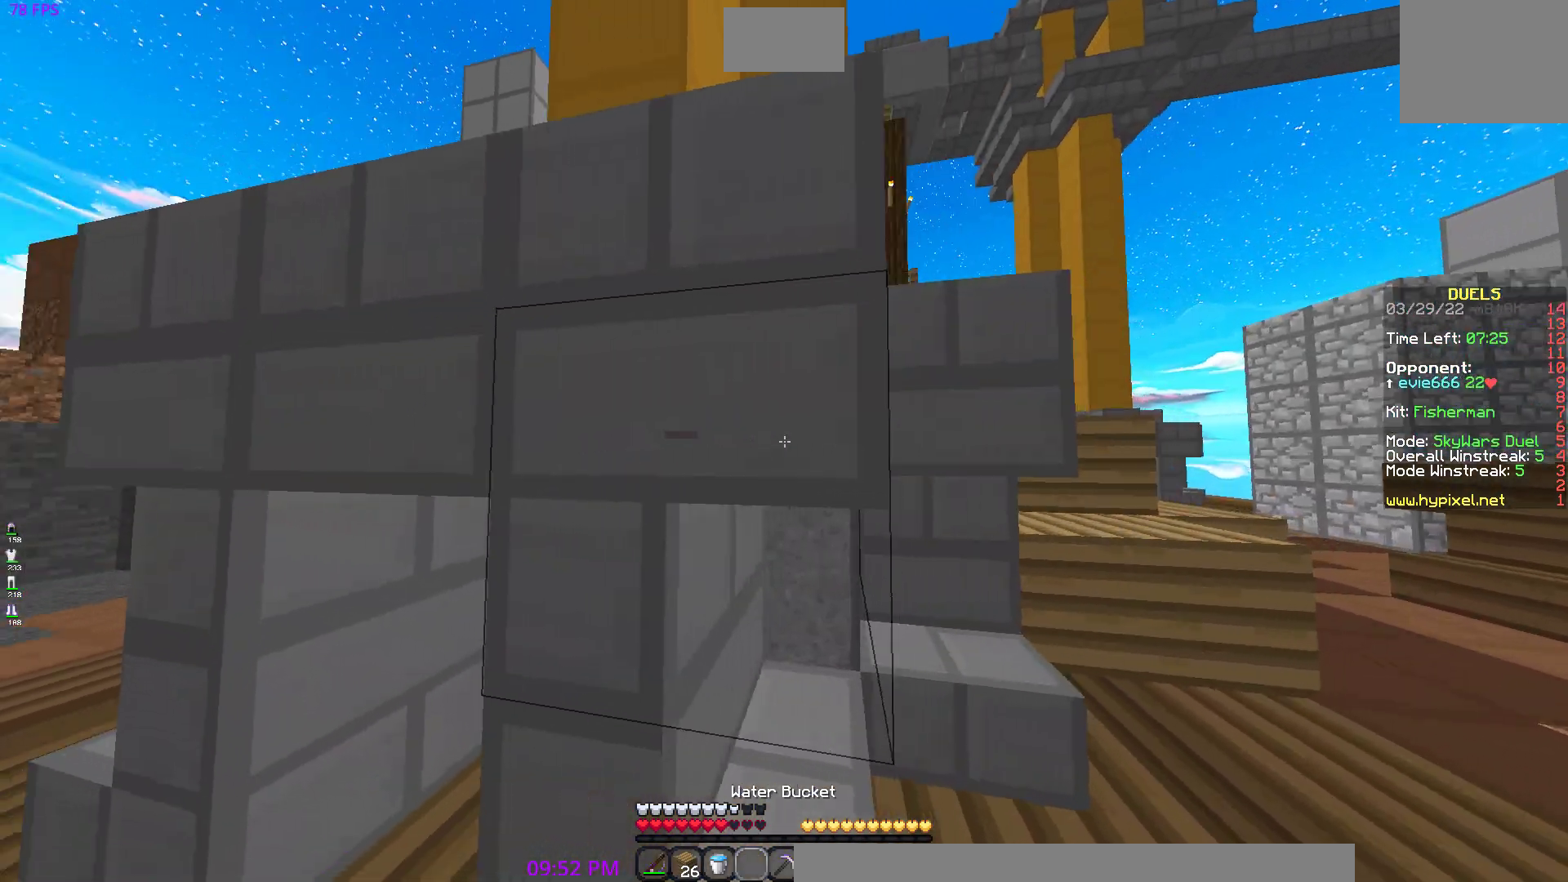
{"keys": ["w"], "events": [[33, "a", "down"], [67, "d", "up"], [300, "w", "down"], [483, "a", "up"]]}
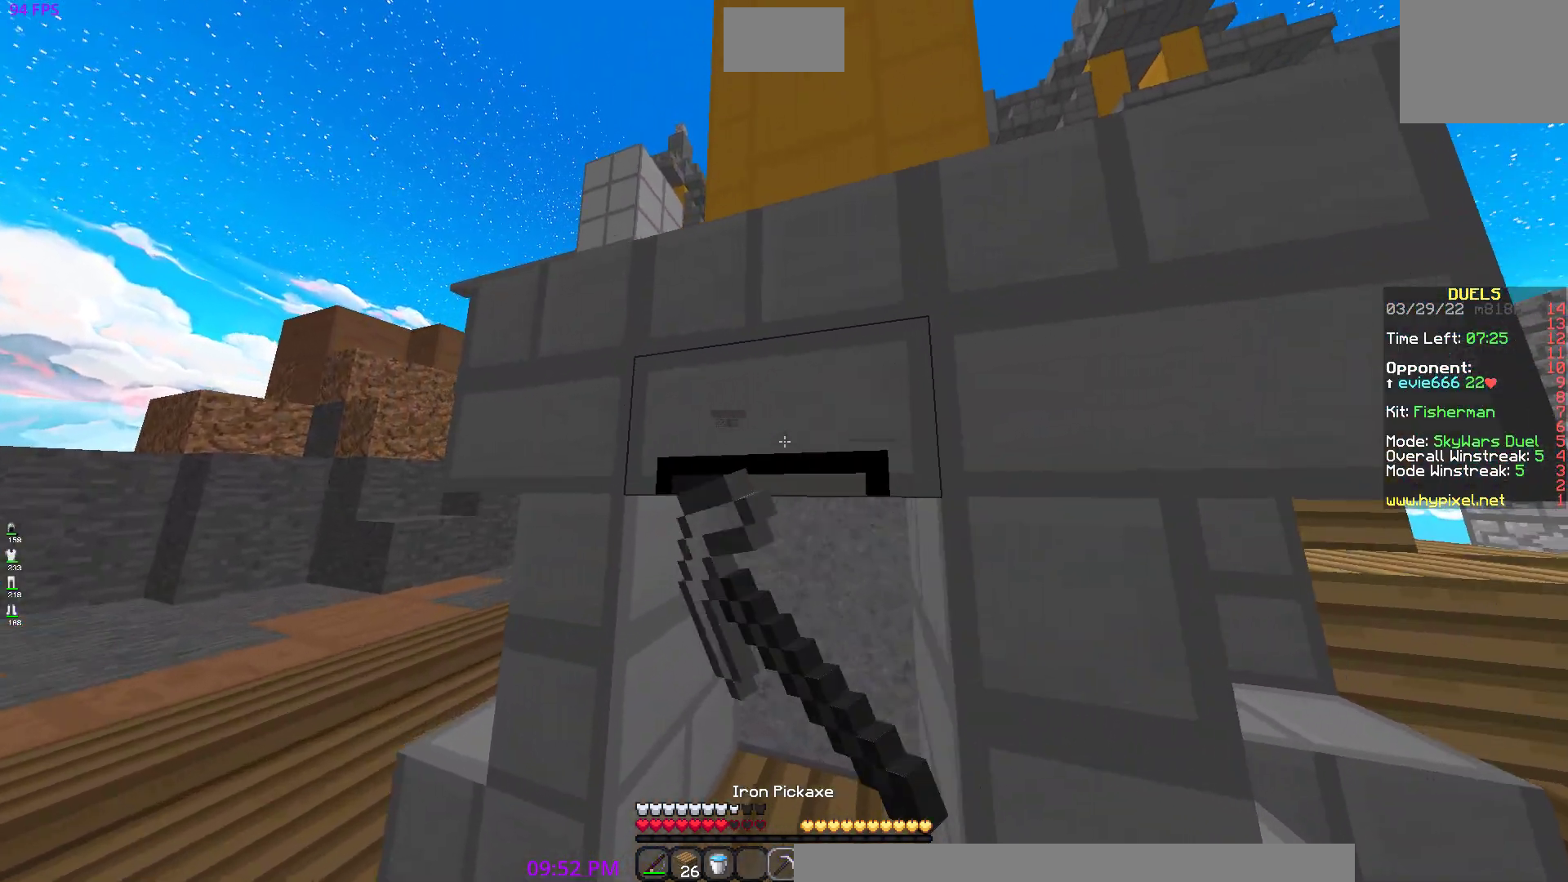
{"keys": ["w"], "events": []}
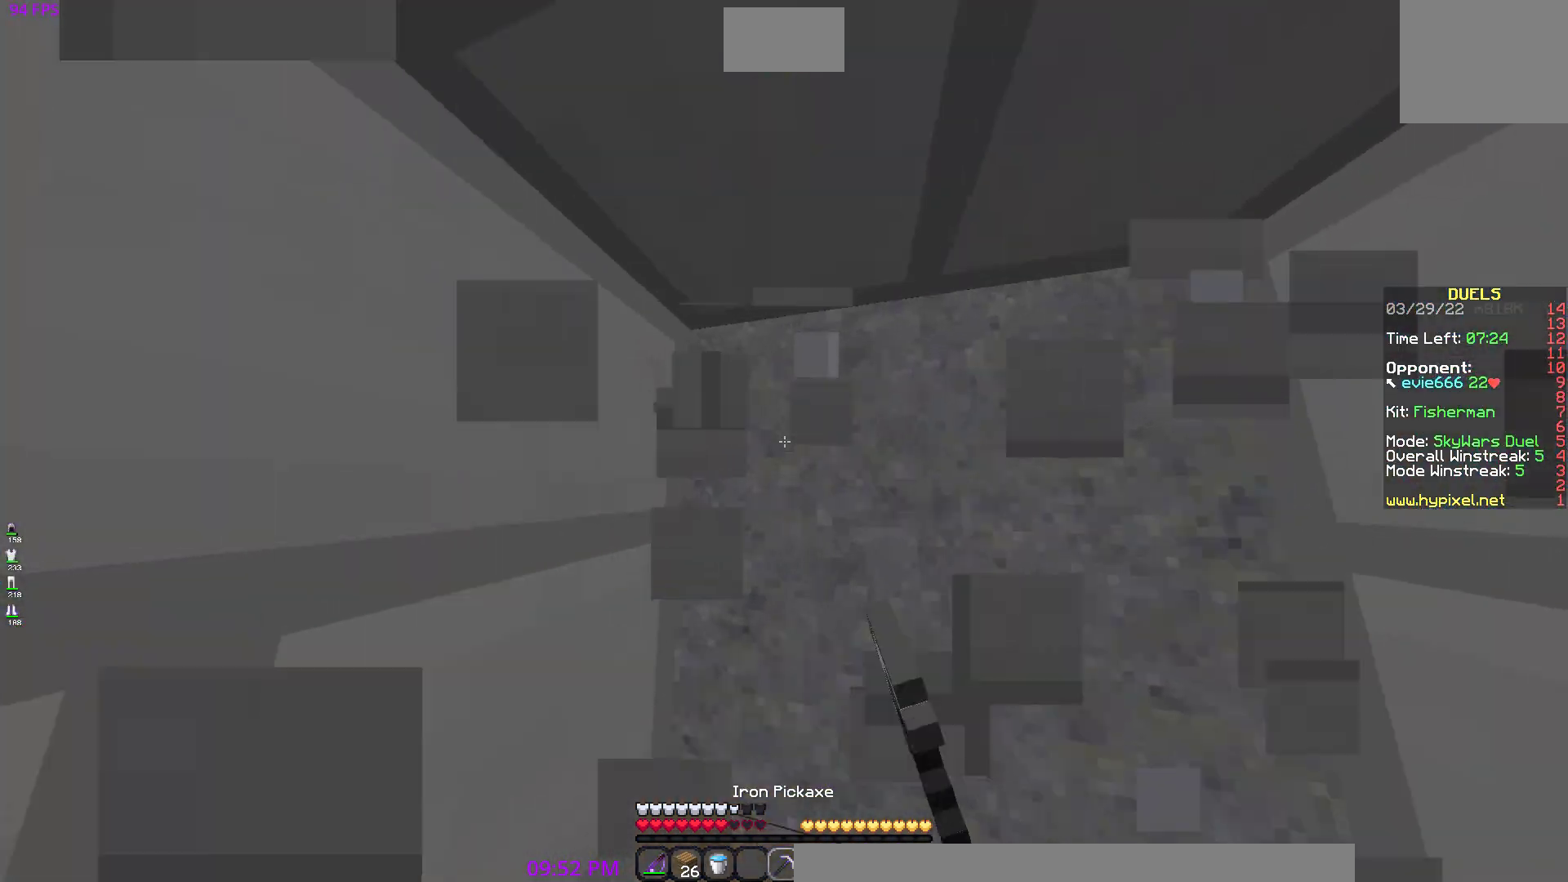
{"keys": [], "events": [[17, "d", "down"], [167, "w", "up"], [450, "d", "up"]]}
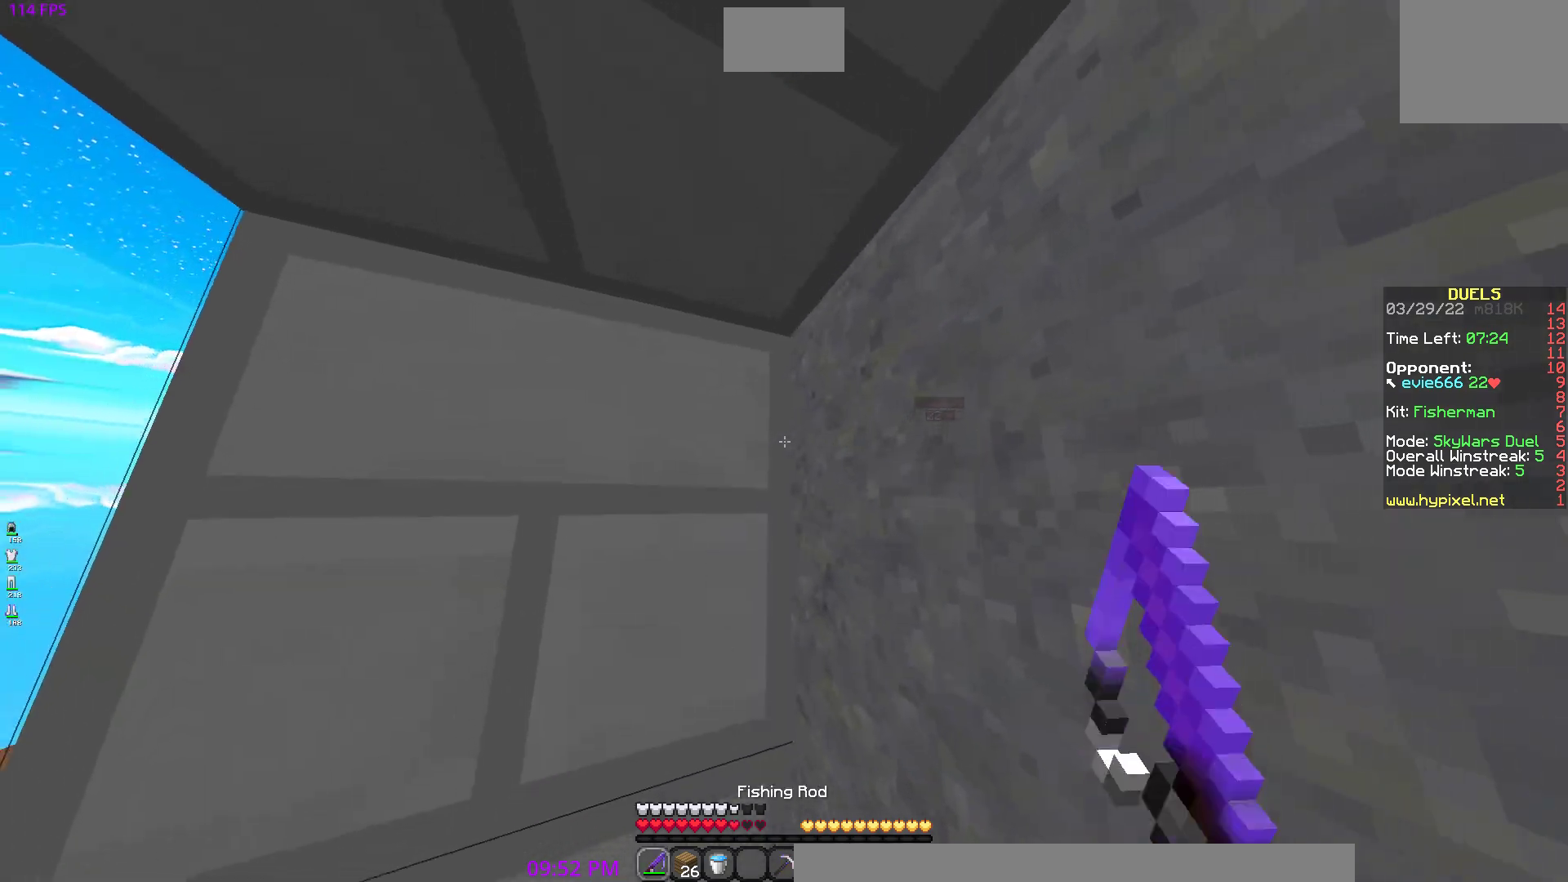
{"keys": [], "events": []}
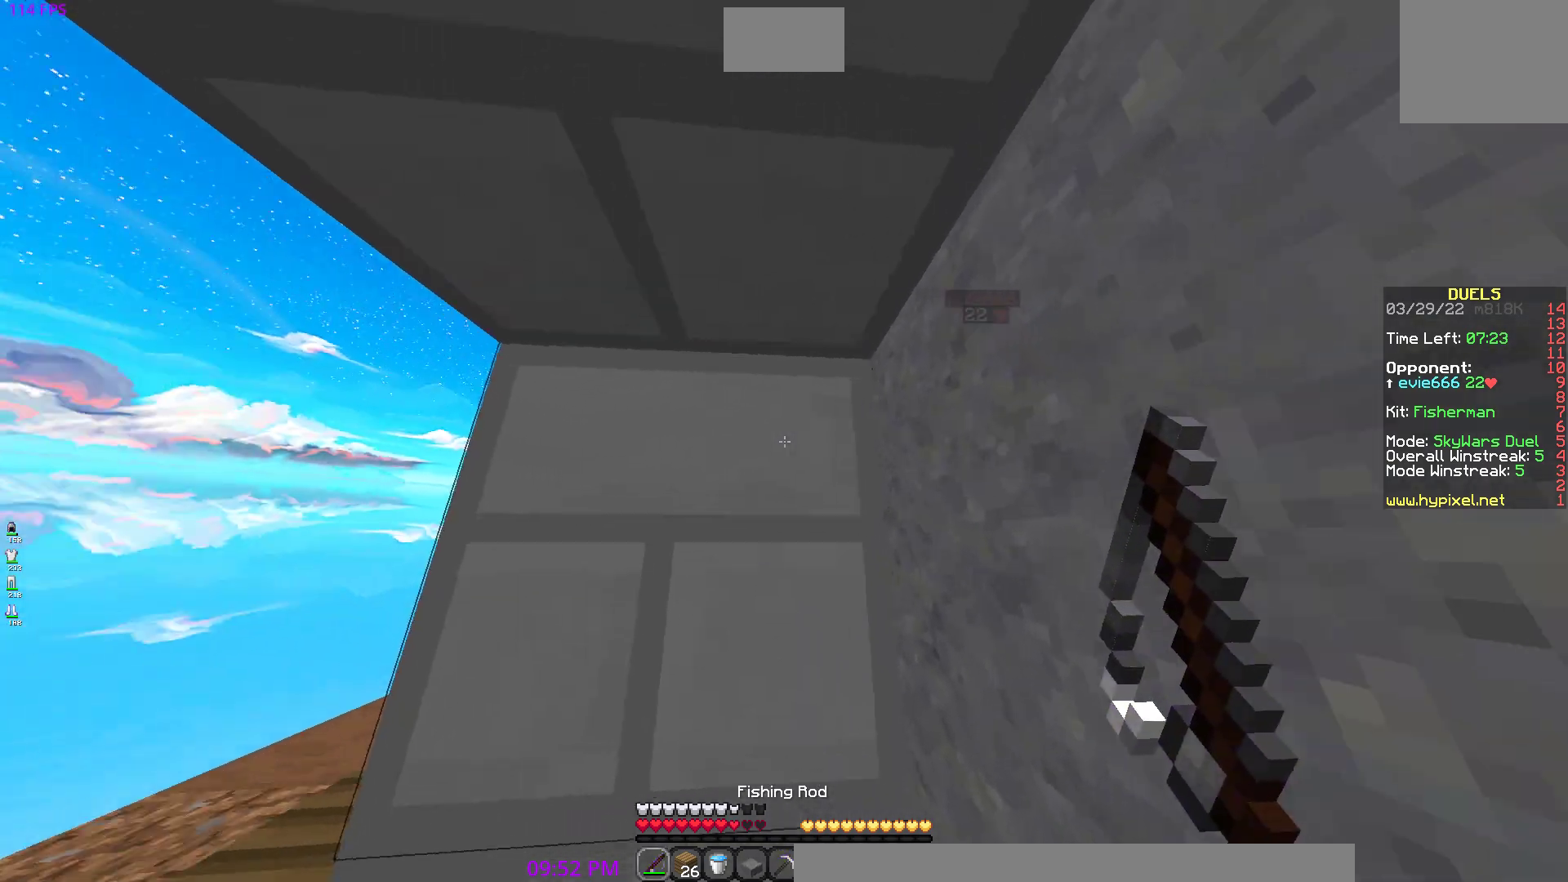
{"keys": [], "events": []}
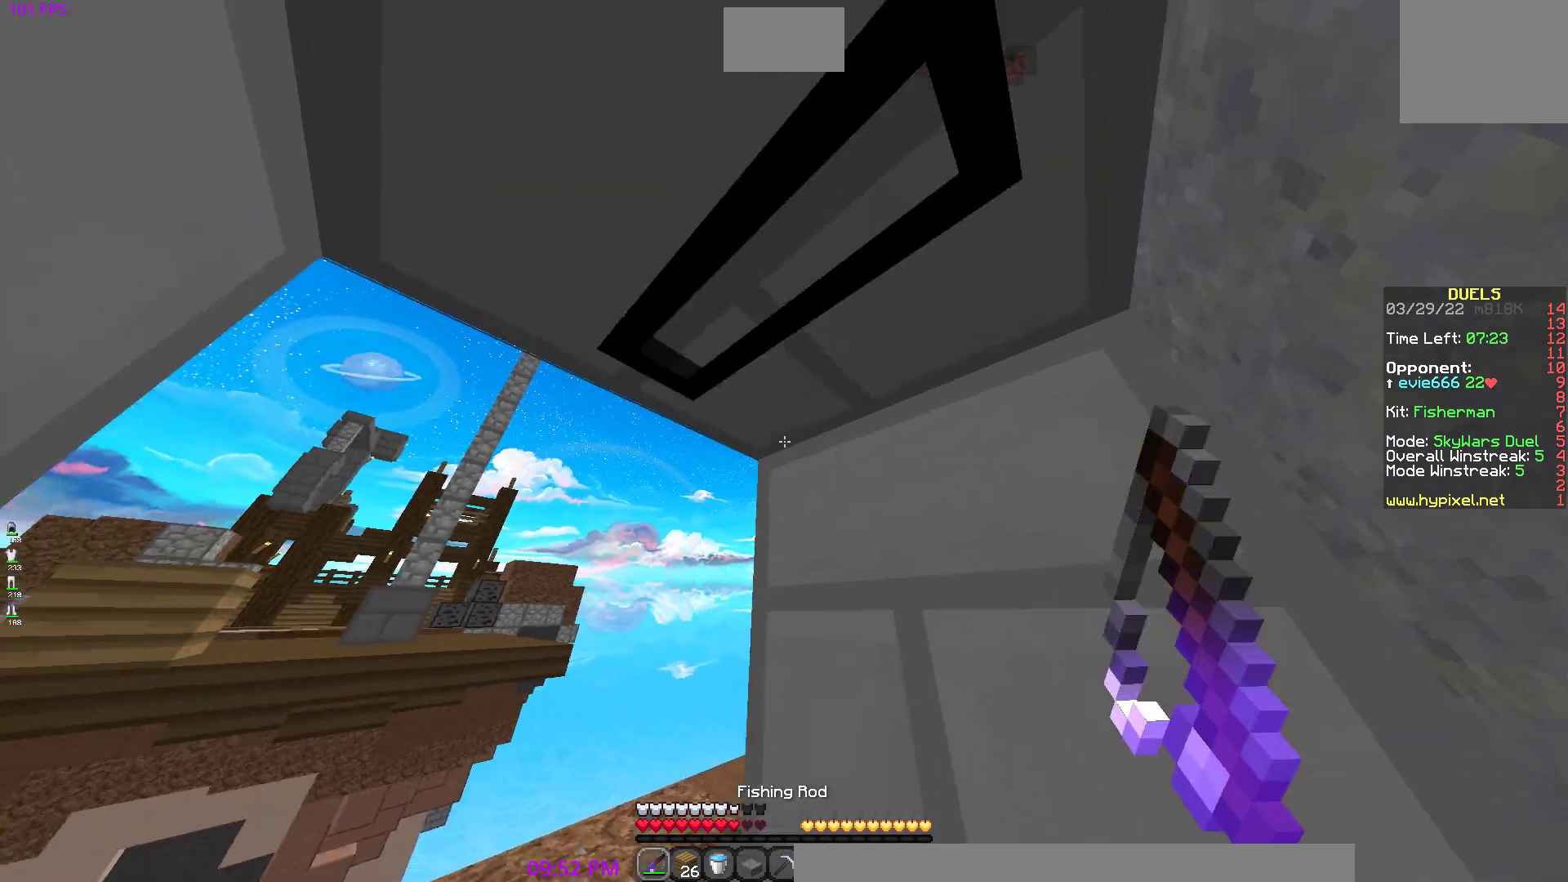
{"keys": [], "events": []}